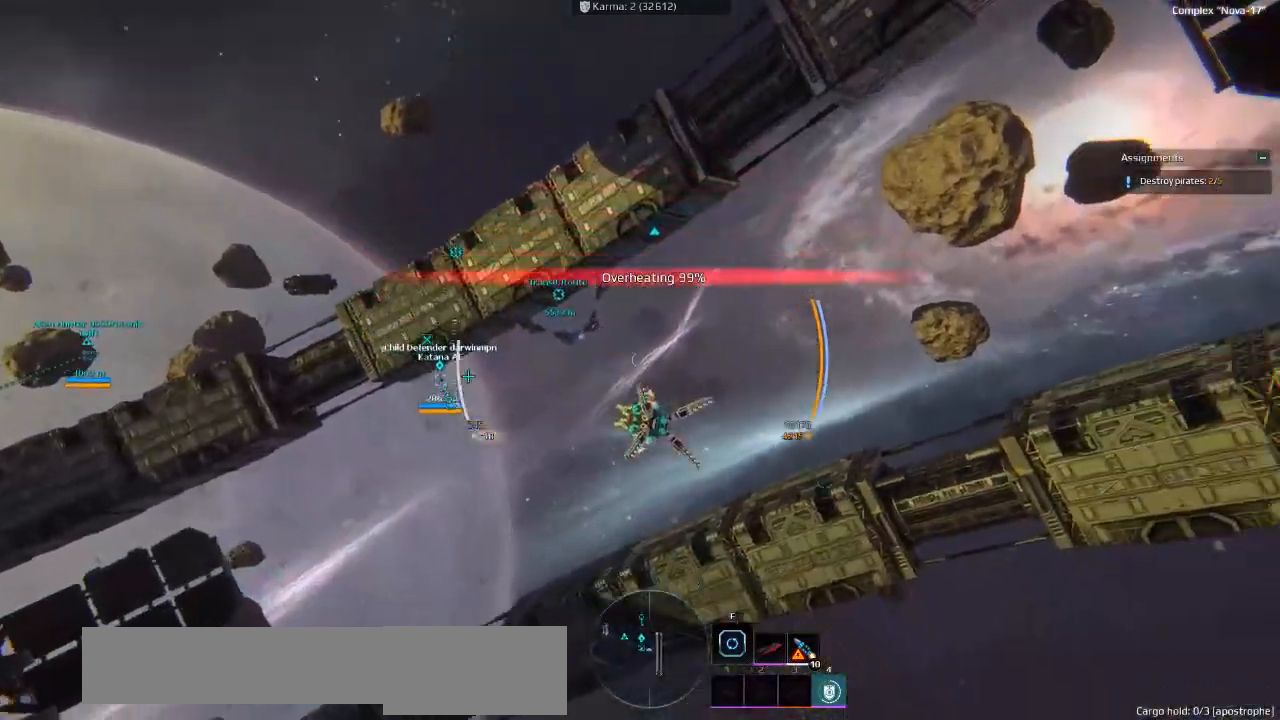
Gameplay with keyboard; each line is a JSON object with the keys held at the frame after it. "events" lists presses ("down") and releases ("up") of "a", "ctrl", "d", "e", "f", "q", "r", "s", "shift", "space", "tab" and "w" between this image and that frame as [ms after this image, input, new state], when the widget could be followed in between. No other keys are recorded. Mouse input is not recorded.
{"keys": ["space", "w"], "events": [[233, "q", "down"], [316, "q", "up"]]}
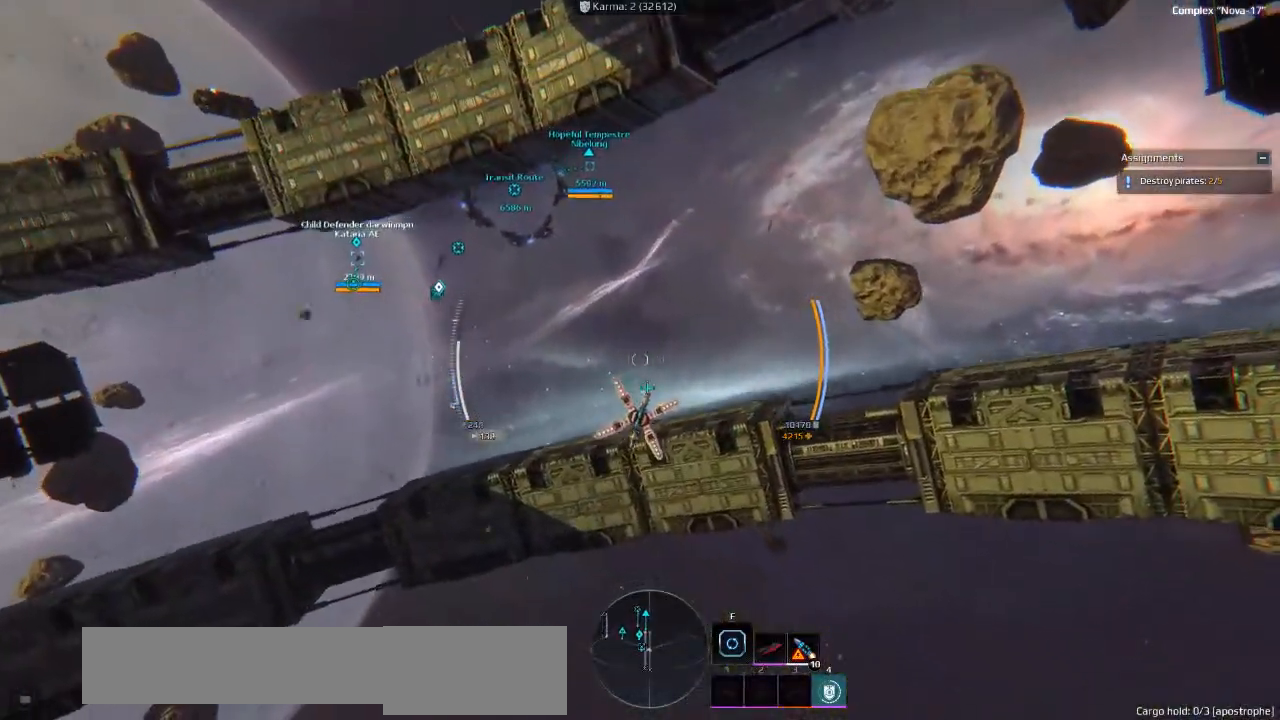
{"keys": ["space", "w"], "events": []}
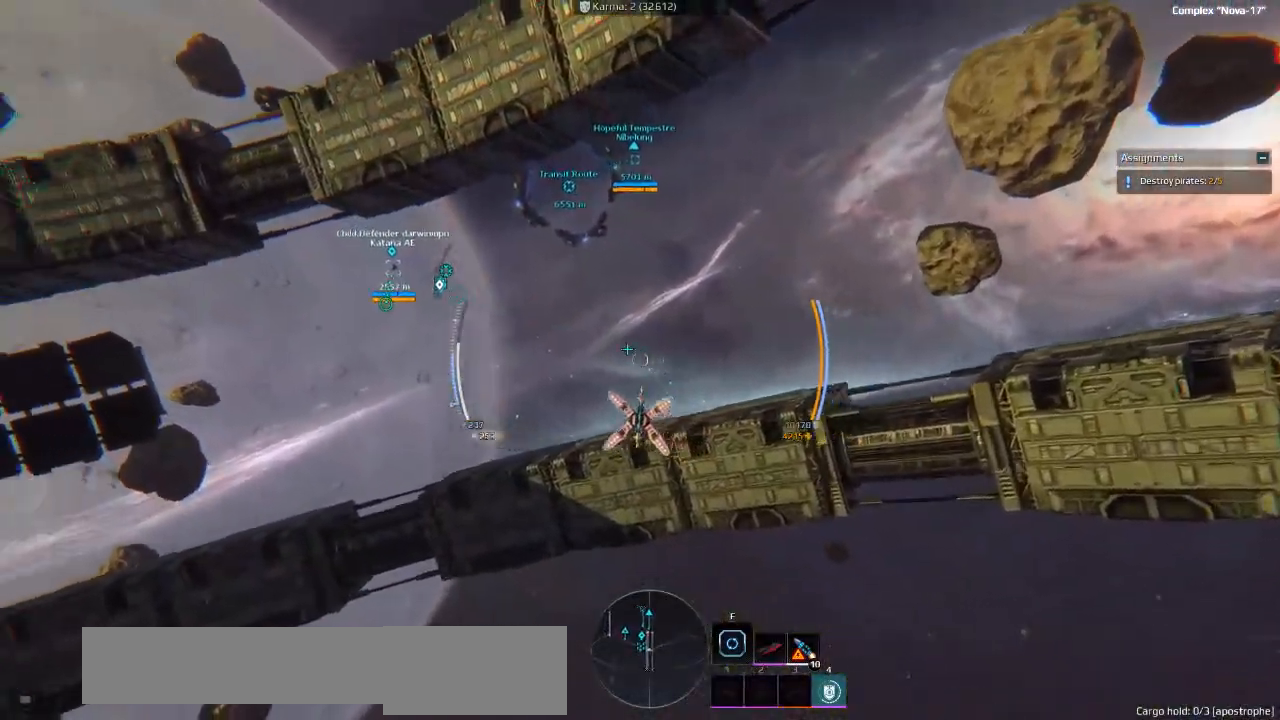
{"keys": ["d", "space", "w"], "events": [[83, "d", "down"], [333, "q", "down"], [416, "q", "up"]]}
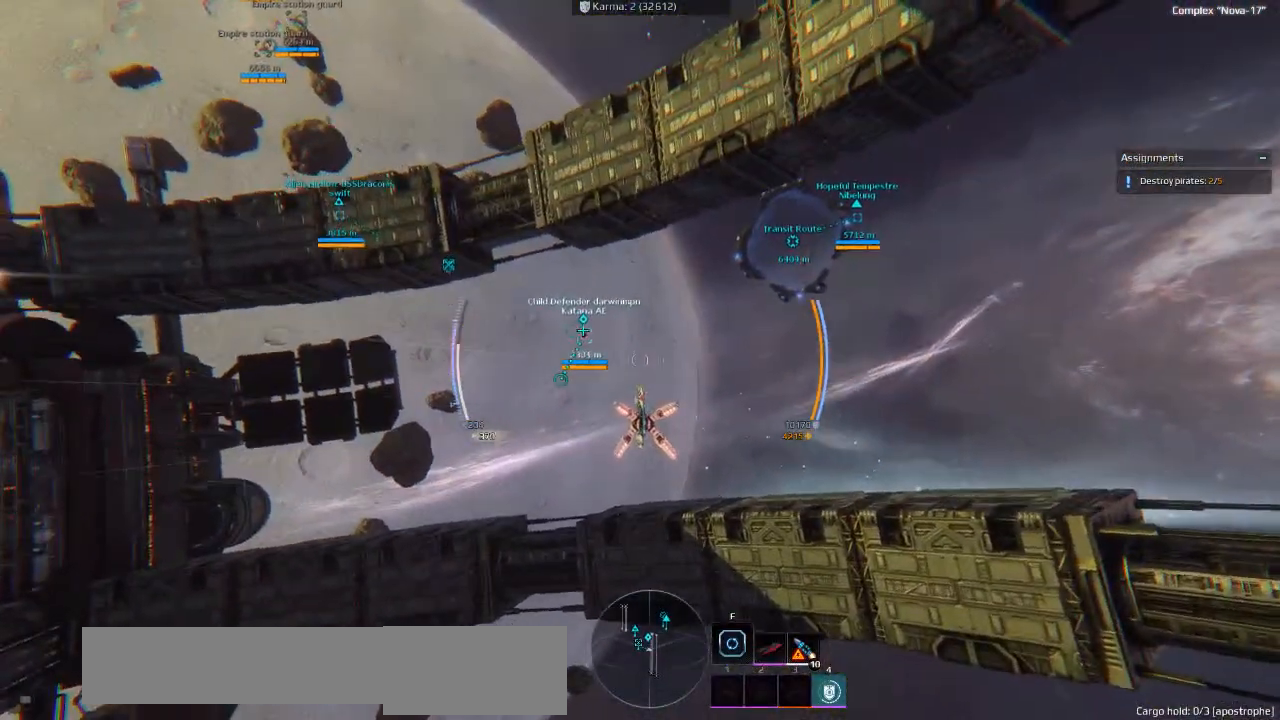
{"keys": ["d", "w"], "events": [[83, "d", "up"], [150, "space", "up"], [383, "d", "down"]]}
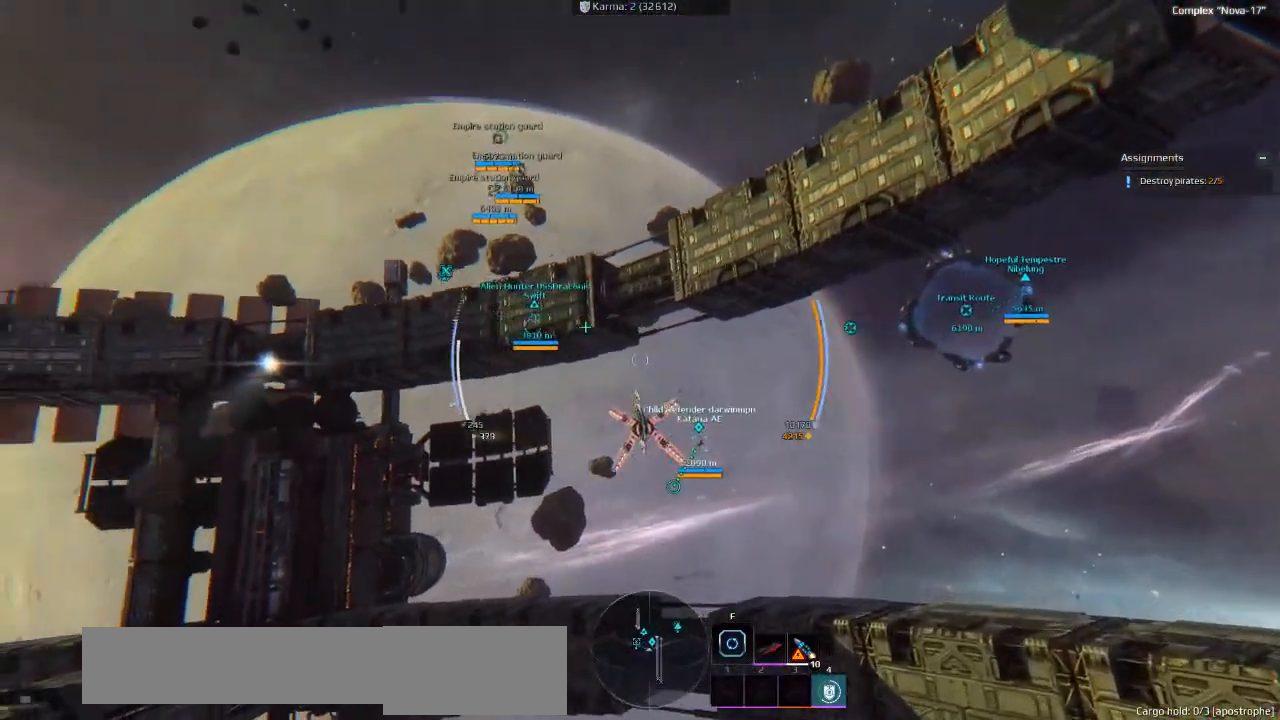
{"keys": ["d"], "events": [[133, "w", "up"]]}
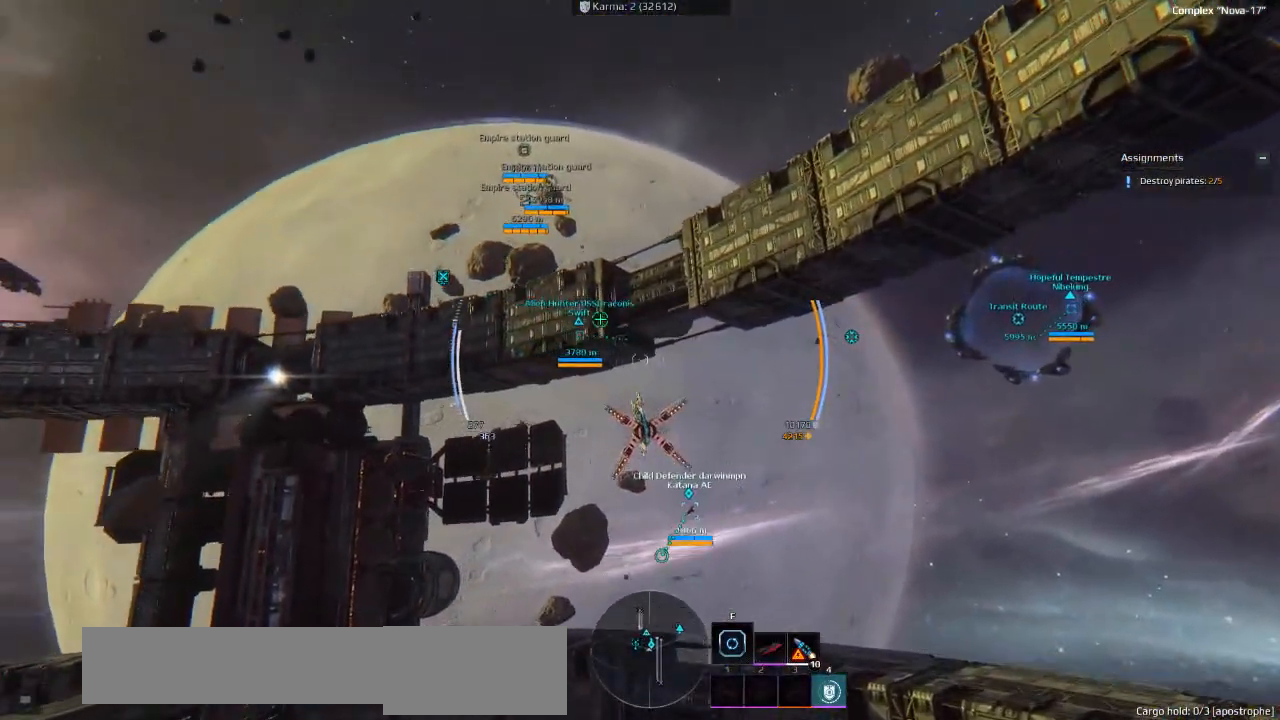
{"keys": ["ctrl", "d", "space", "w"], "events": [[166, "w", "down"], [283, "space", "down"], [500, "ctrl", "down"]]}
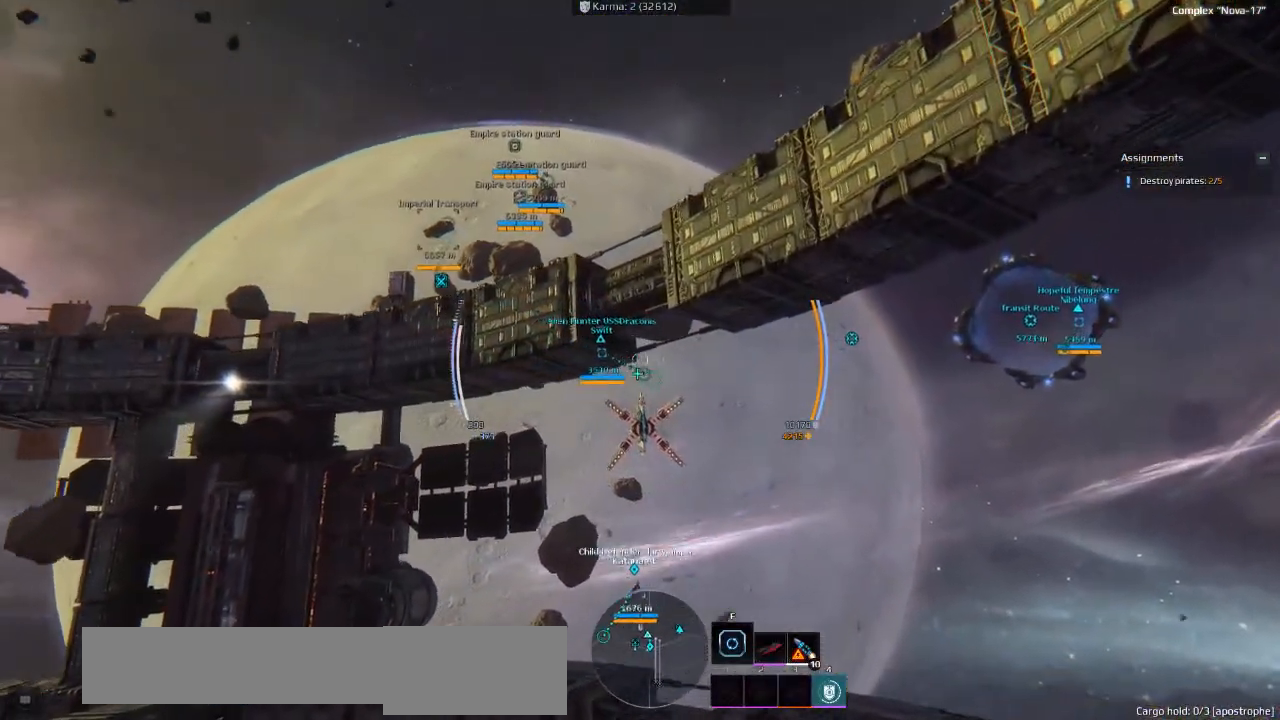
{"keys": ["d", "w"], "events": [[350, "space", "up"], [500, "ctrl", "up"]]}
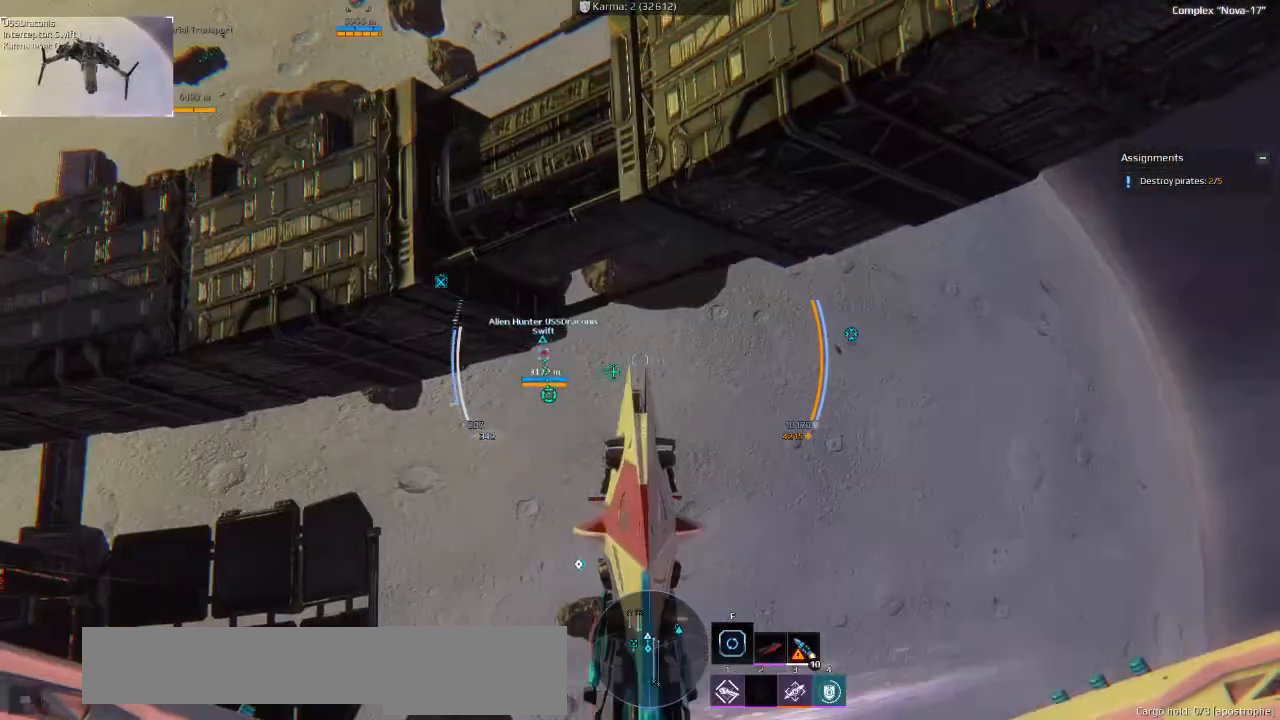
{"keys": ["d"], "events": [[150, "w", "up"]]}
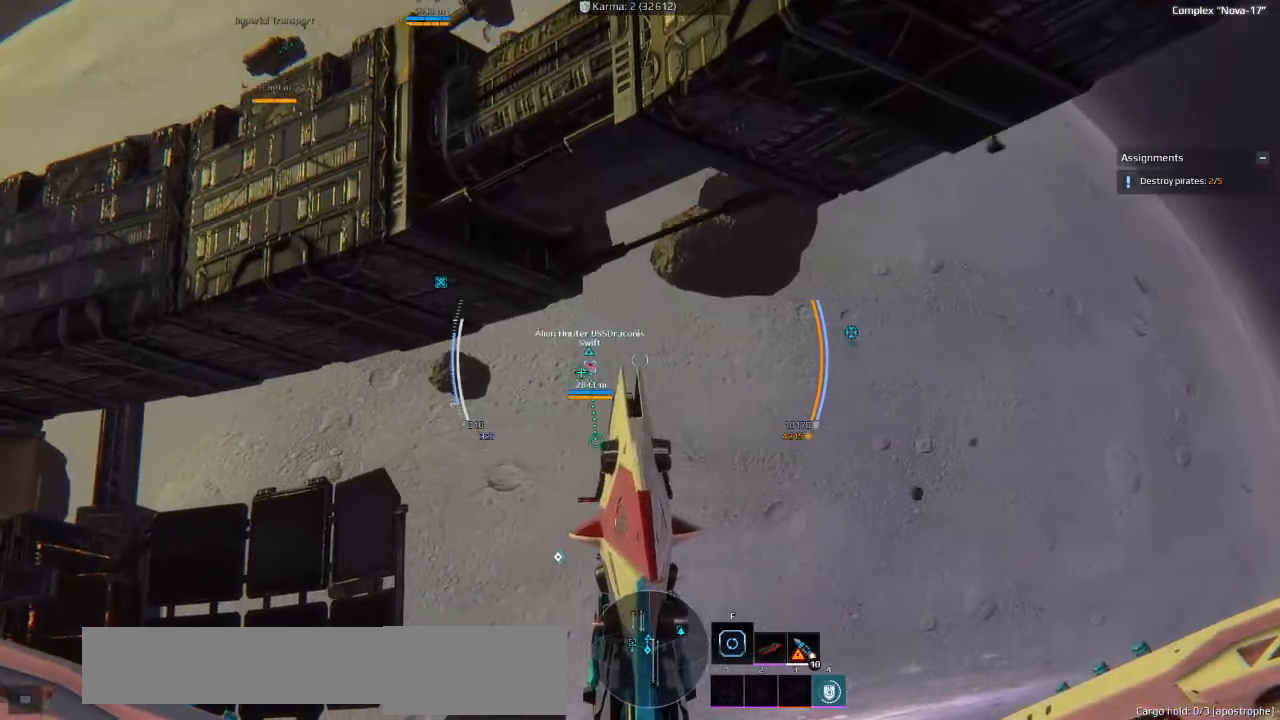
{"keys": ["d"], "events": []}
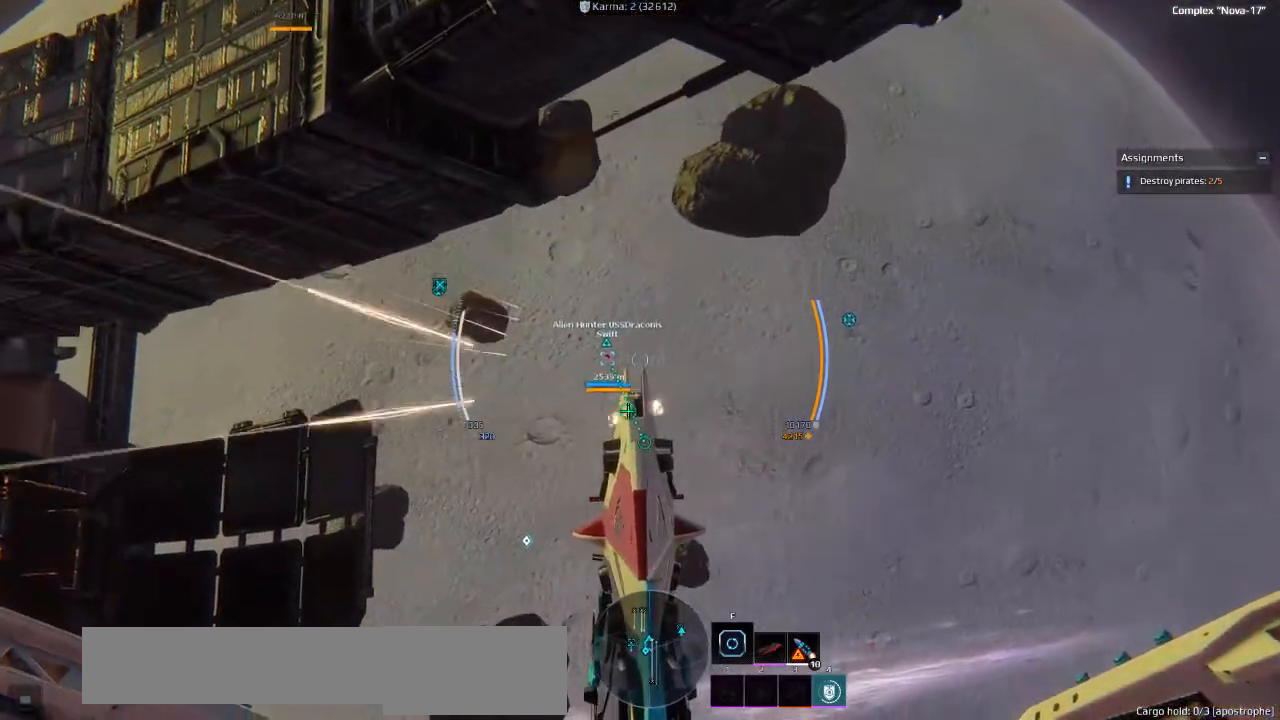
{"keys": ["d"], "events": []}
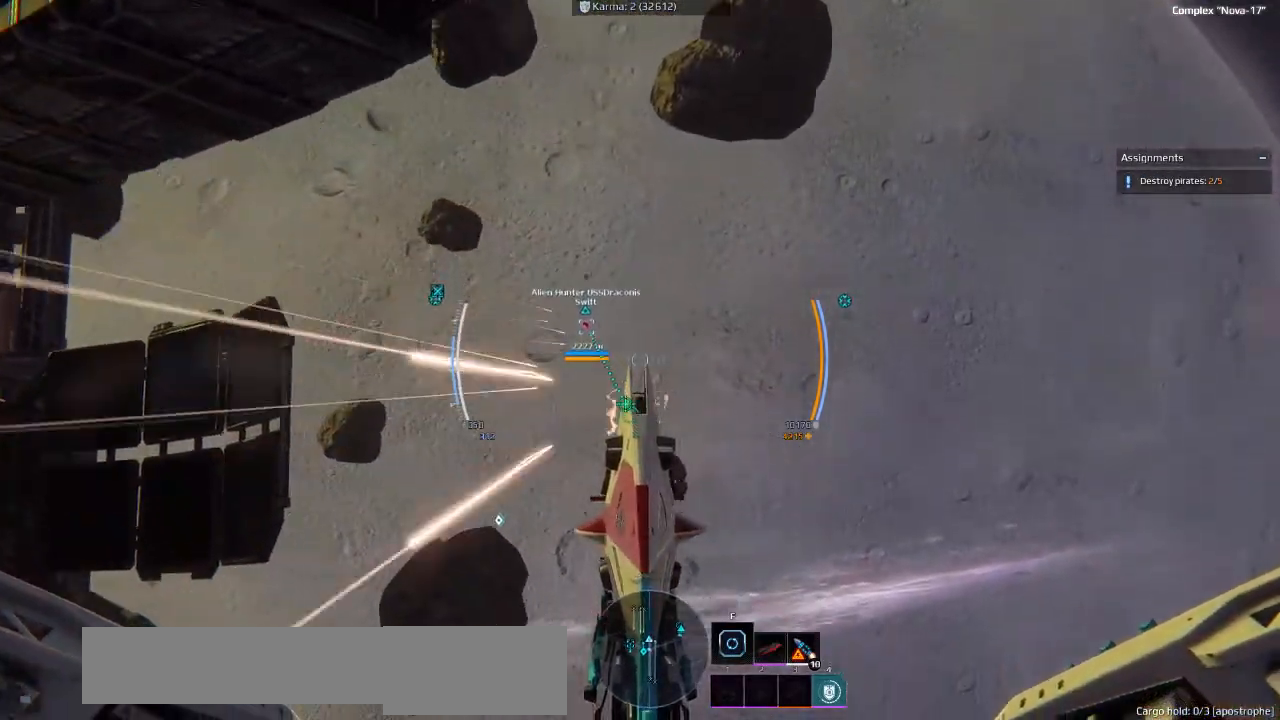
{"keys": ["d"], "events": []}
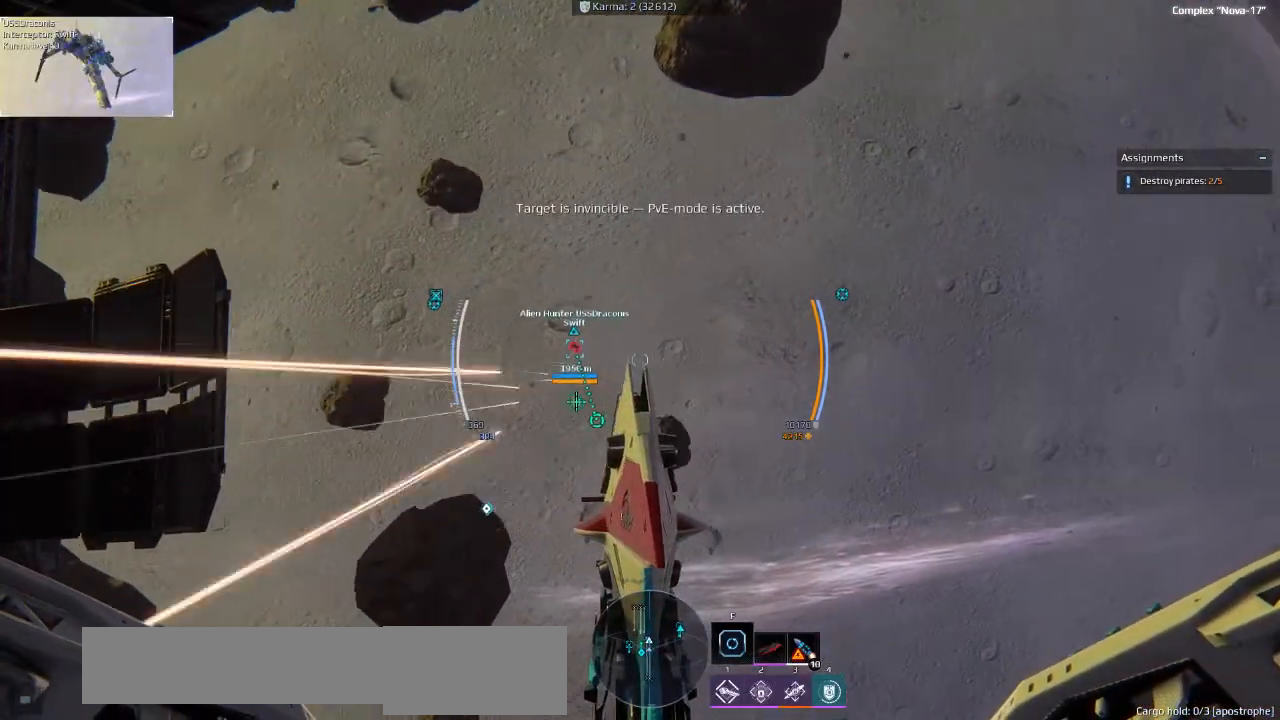
{"keys": ["d"], "events": []}
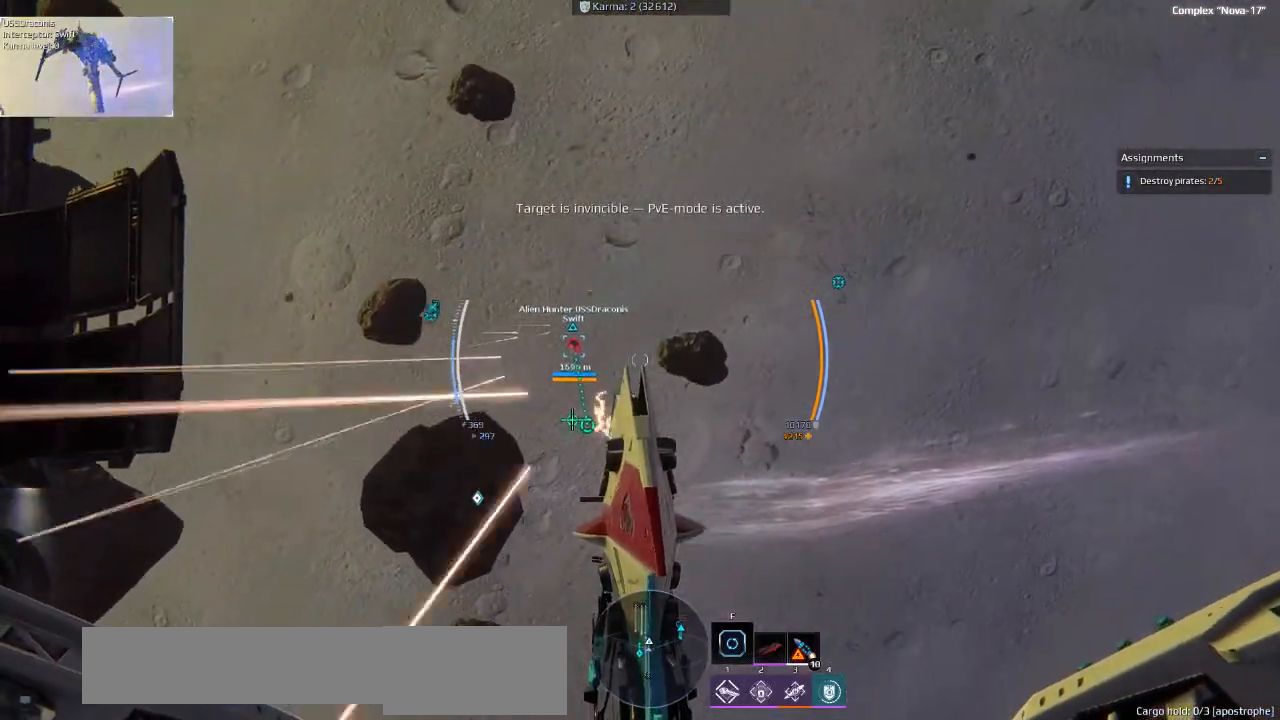
{"keys": [], "events": [[100, "d", "up"]]}
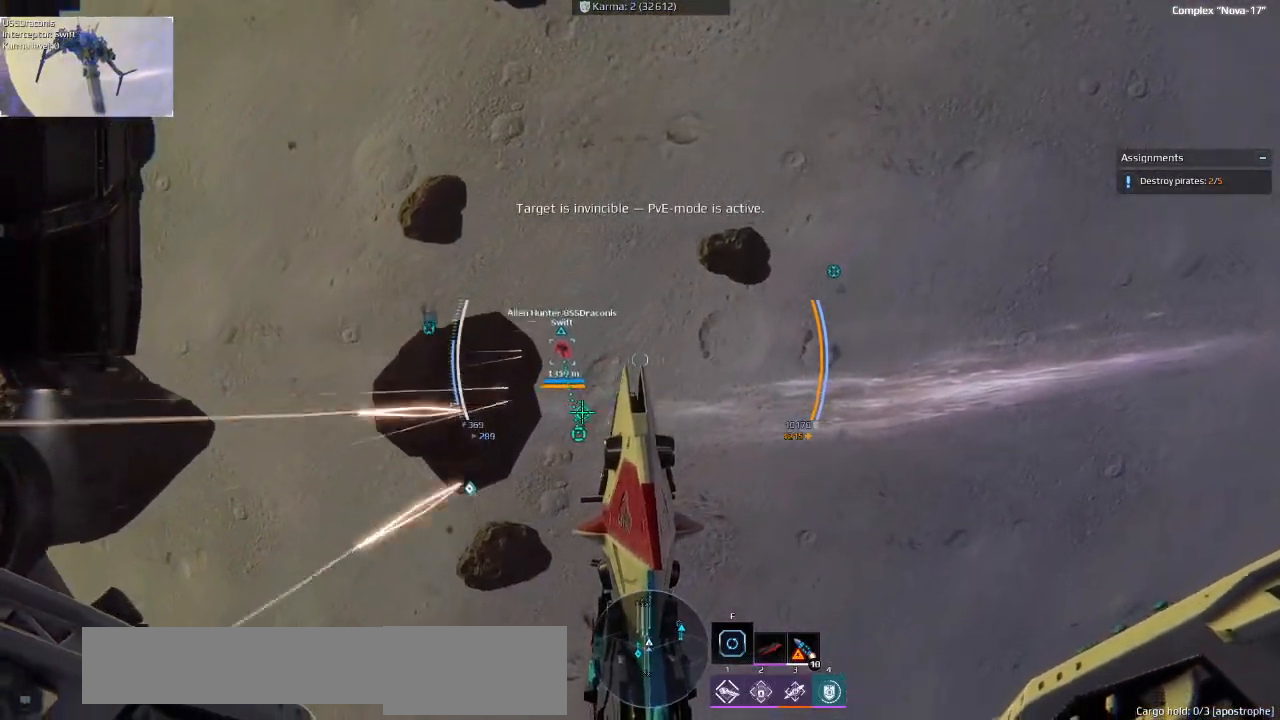
{"keys": [], "events": []}
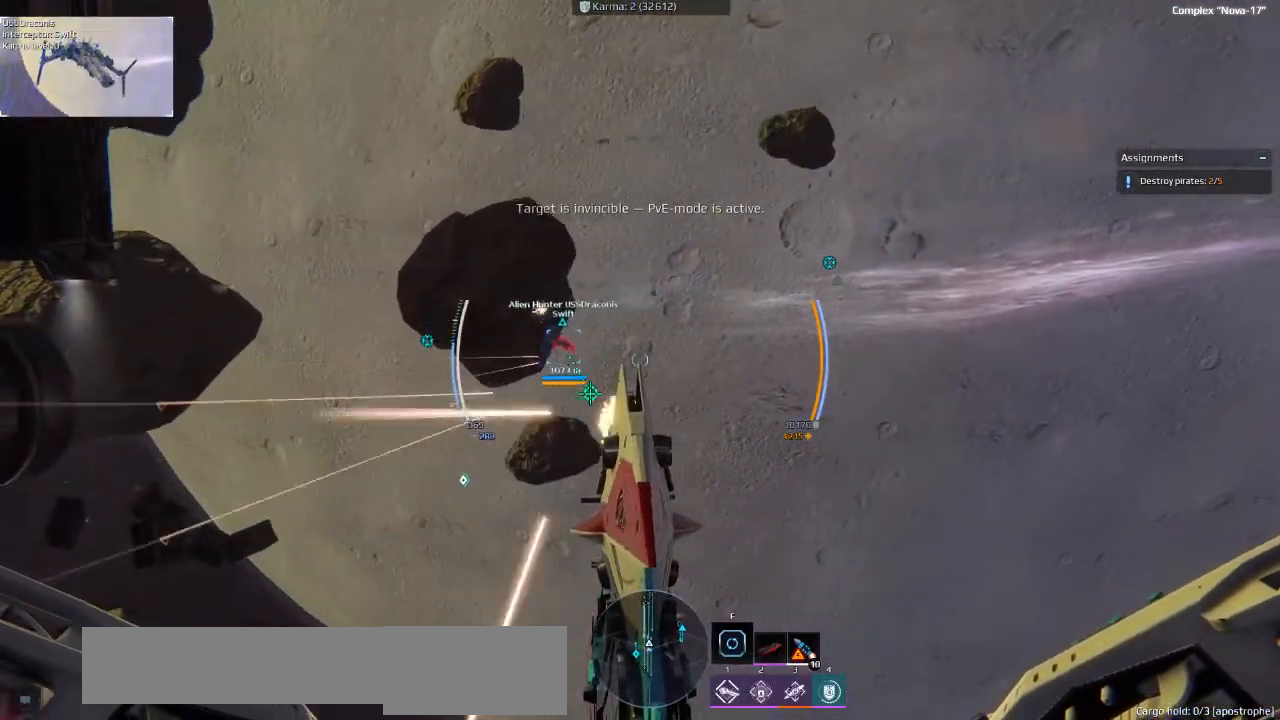
{"keys": [], "events": []}
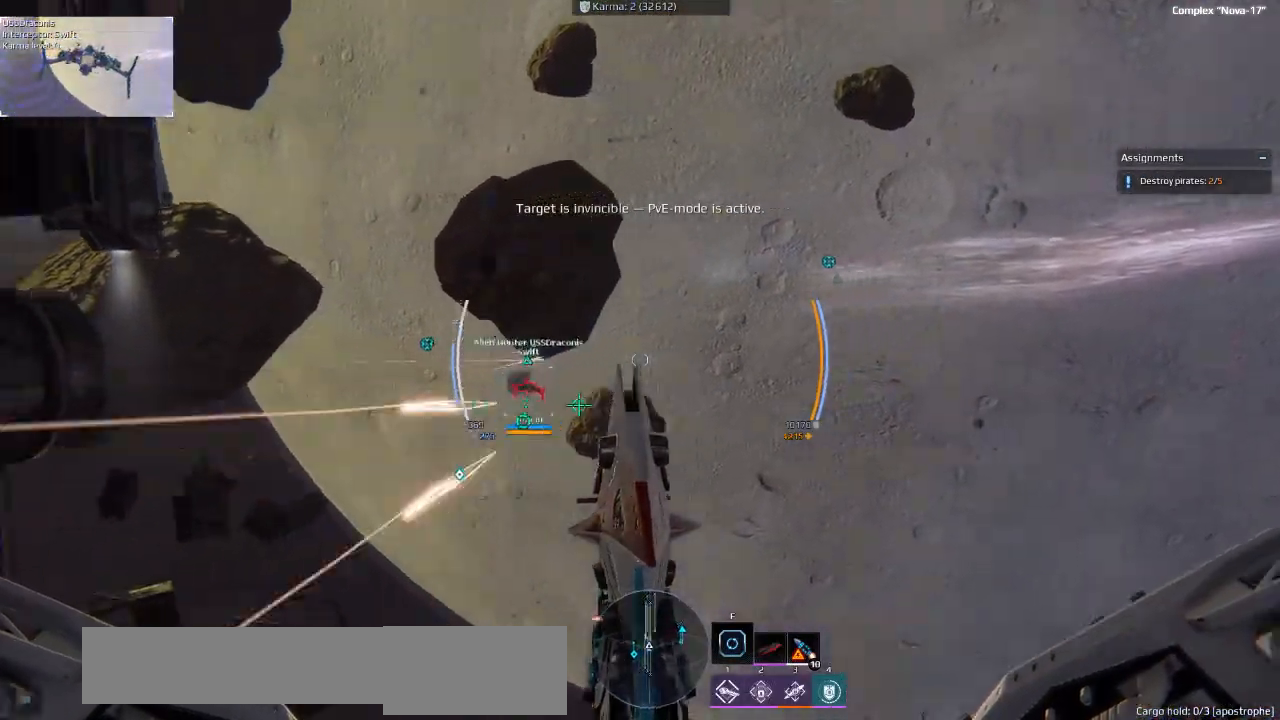
{"keys": ["q", "space", "w"], "events": [[50, "w", "down"], [83, "q", "down"], [100, "space", "down"]]}
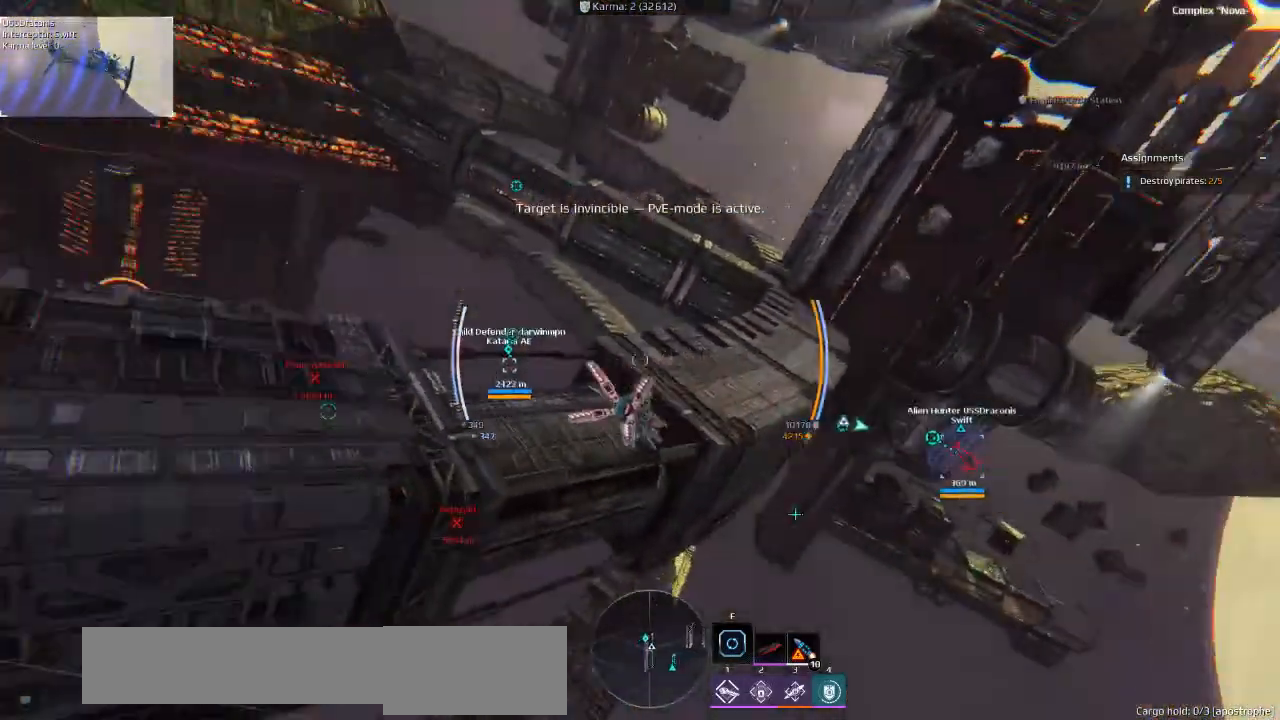
{"keys": ["space", "w"], "events": [[133, "q", "up"]]}
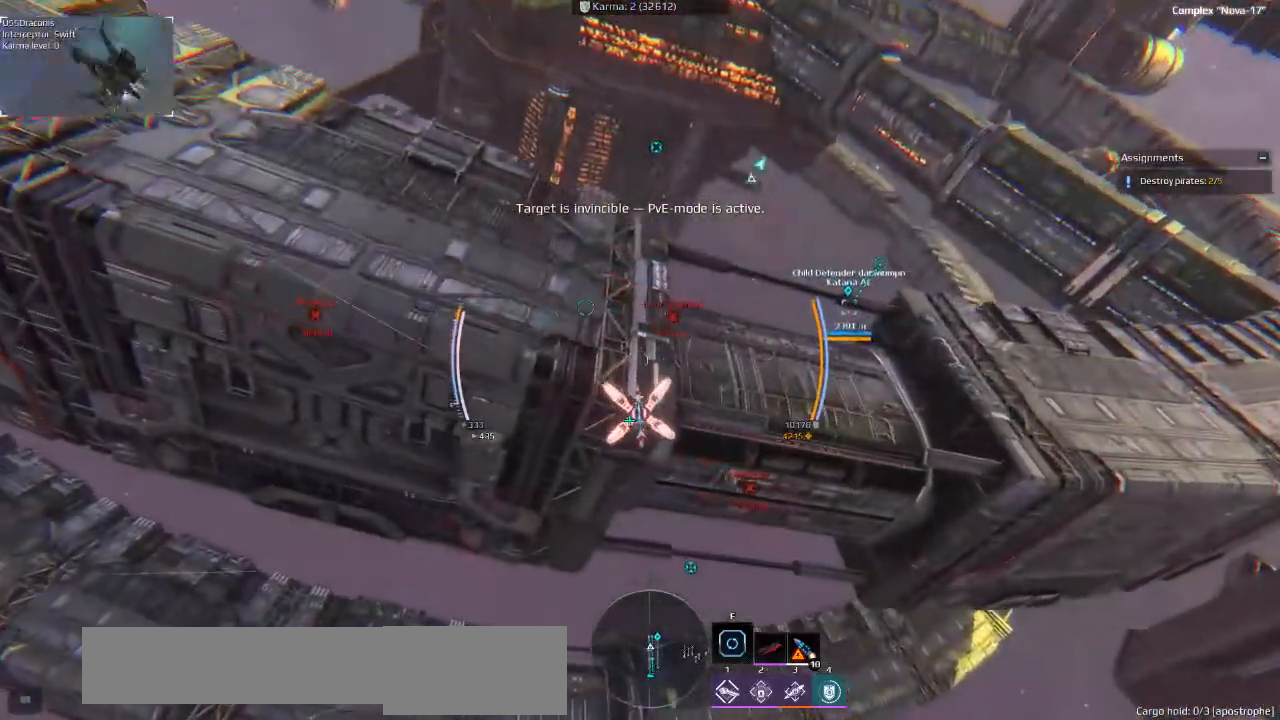
{"keys": ["ctrl", "d", "q", "space", "w"], "events": [[150, "ctrl", "down"], [250, "d", "down"], [450, "q", "down"]]}
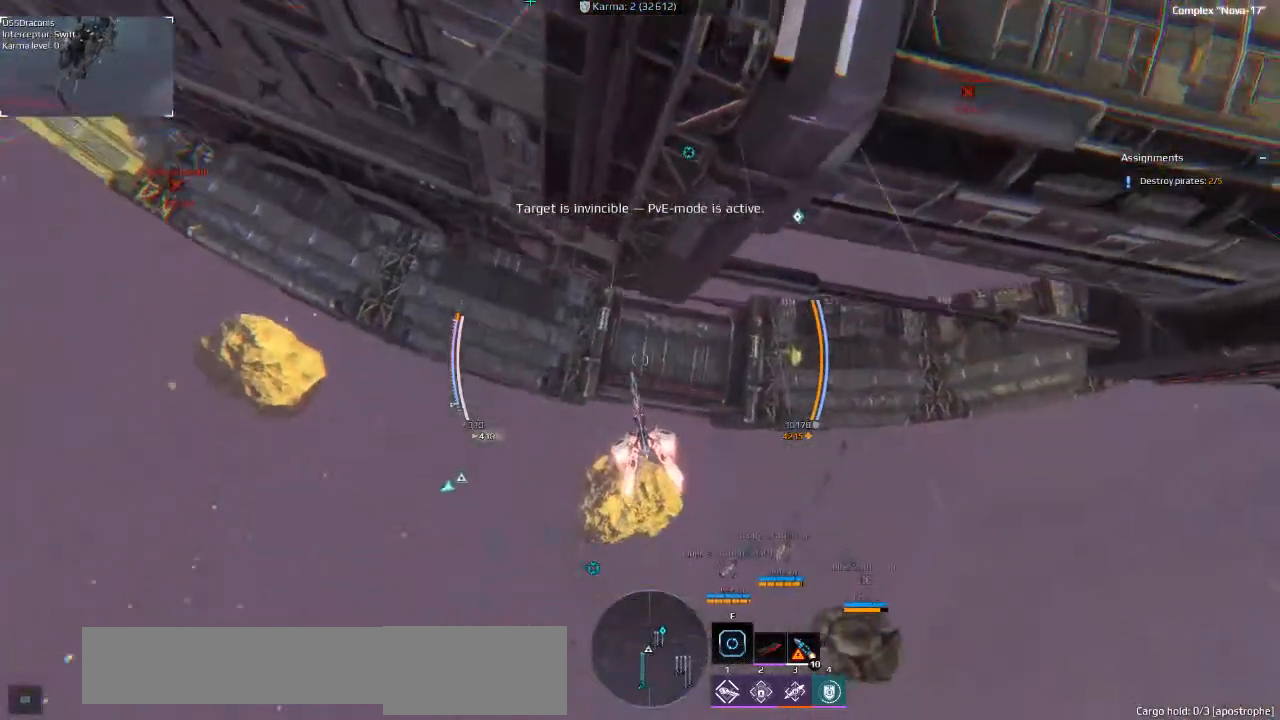
{"keys": ["ctrl", "e", "space", "w"], "events": [[83, "q", "up"], [133, "d", "up"], [266, "e", "down"]]}
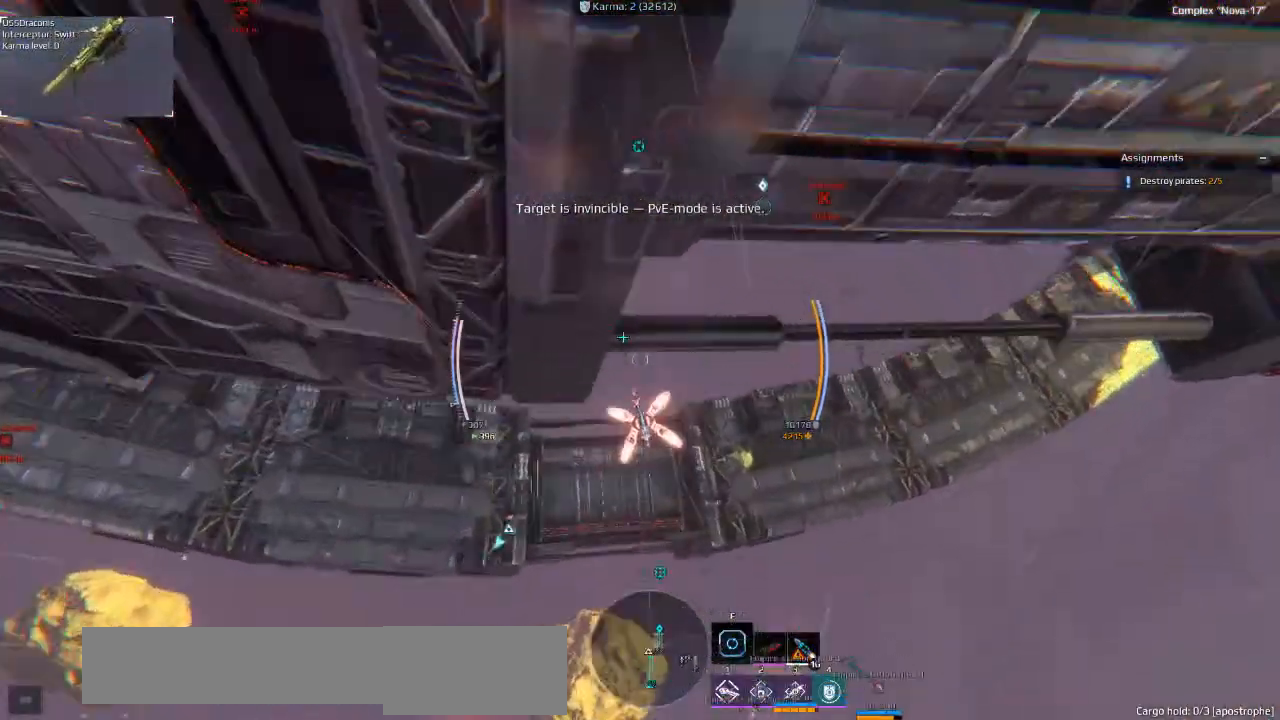
{"keys": ["space", "w"], "events": [[116, "e", "up"], [283, "ctrl", "up"]]}
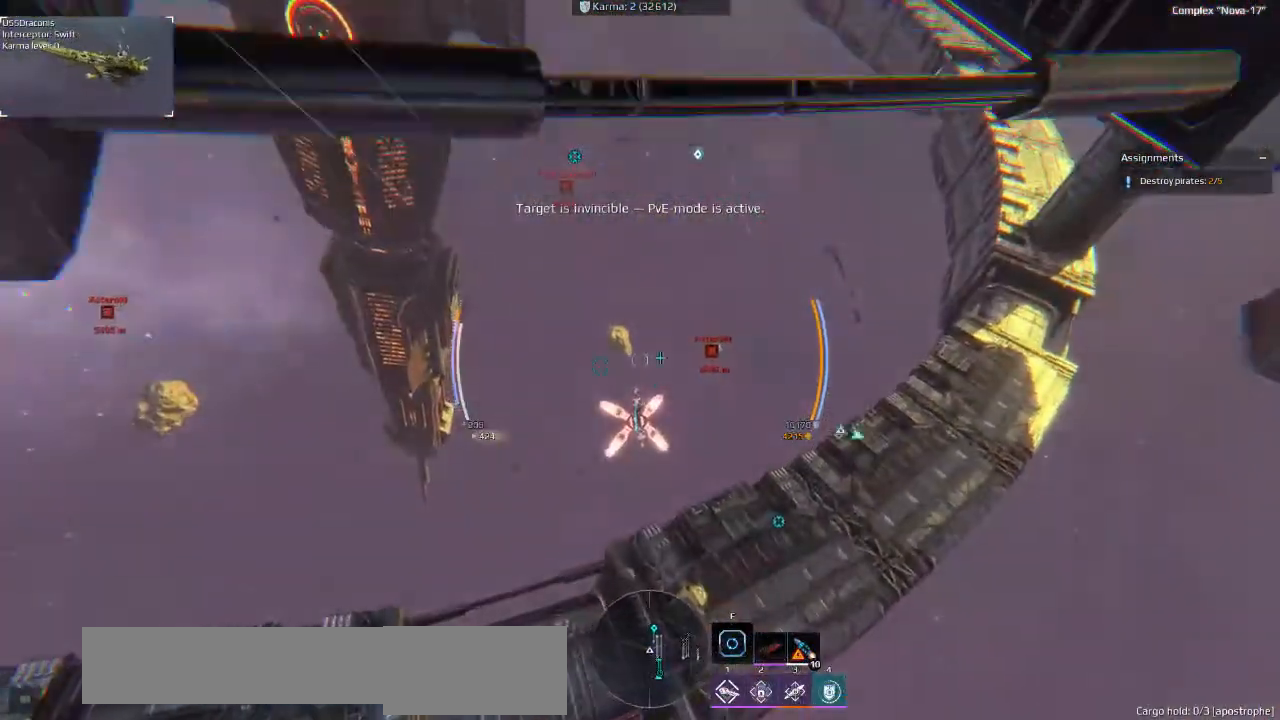
{"keys": ["space", "w"], "events": []}
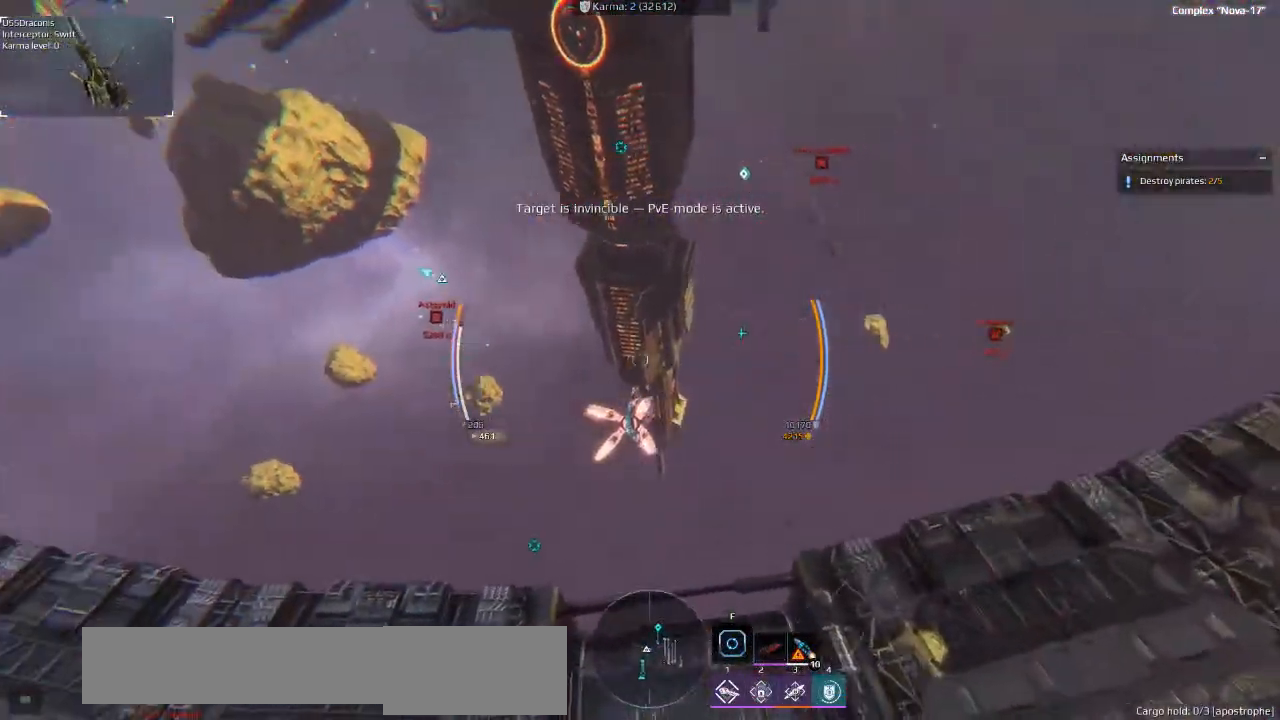
{"keys": ["space", "w"], "events": []}
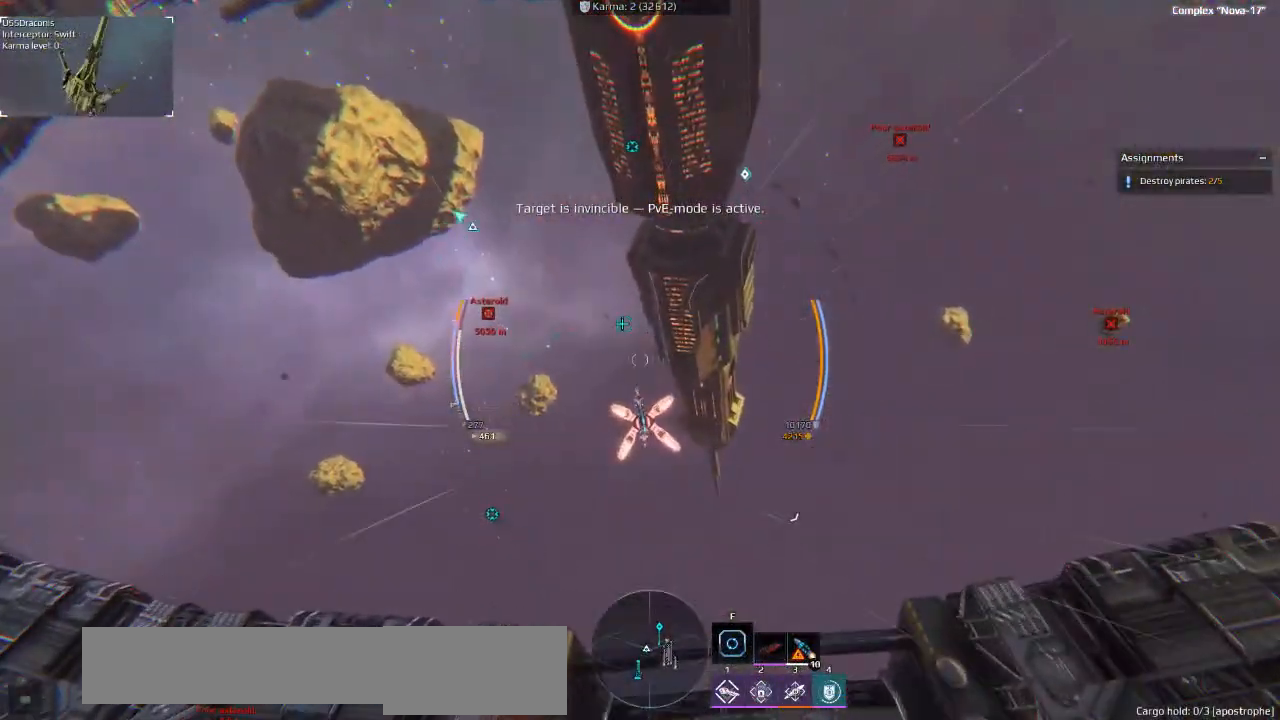
{"keys": ["ctrl", "d", "q", "w"], "events": [[283, "d", "down"], [316, "ctrl", "down"], [350, "space", "up"], [433, "q", "down"]]}
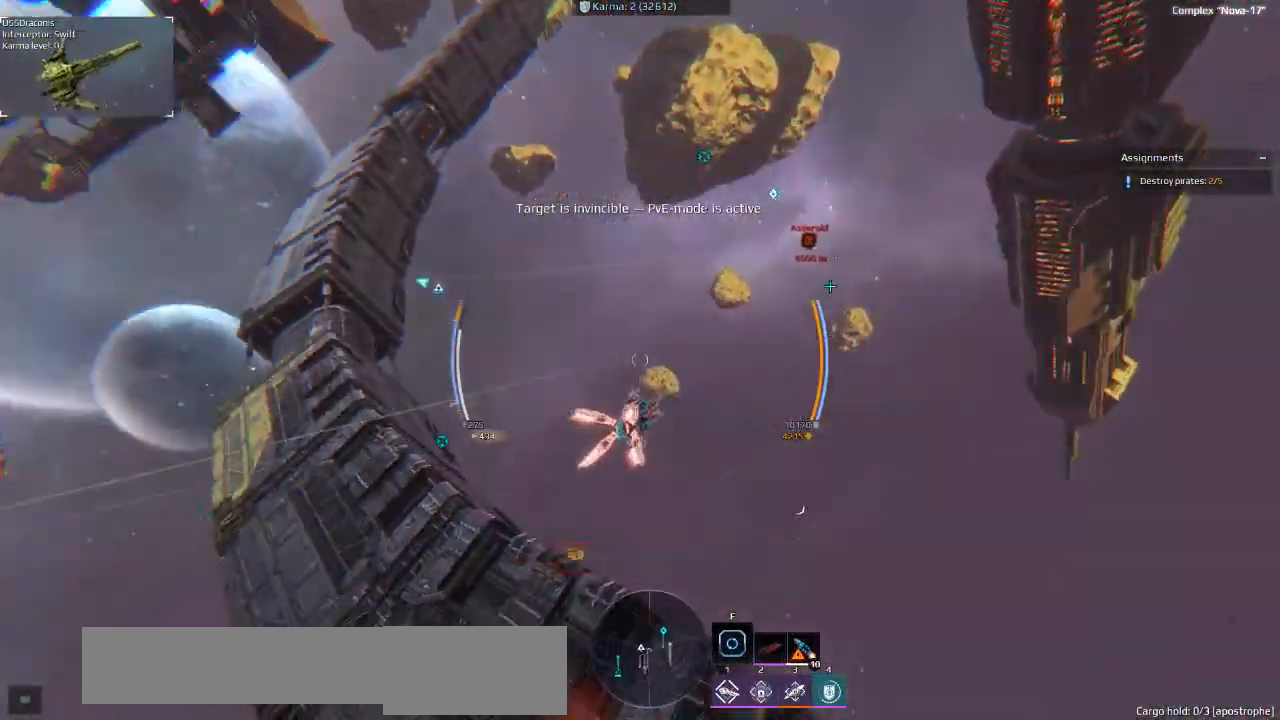
{"keys": ["ctrl", "d", "space", "w"], "events": [[416, "space", "down"], [483, "q", "up"]]}
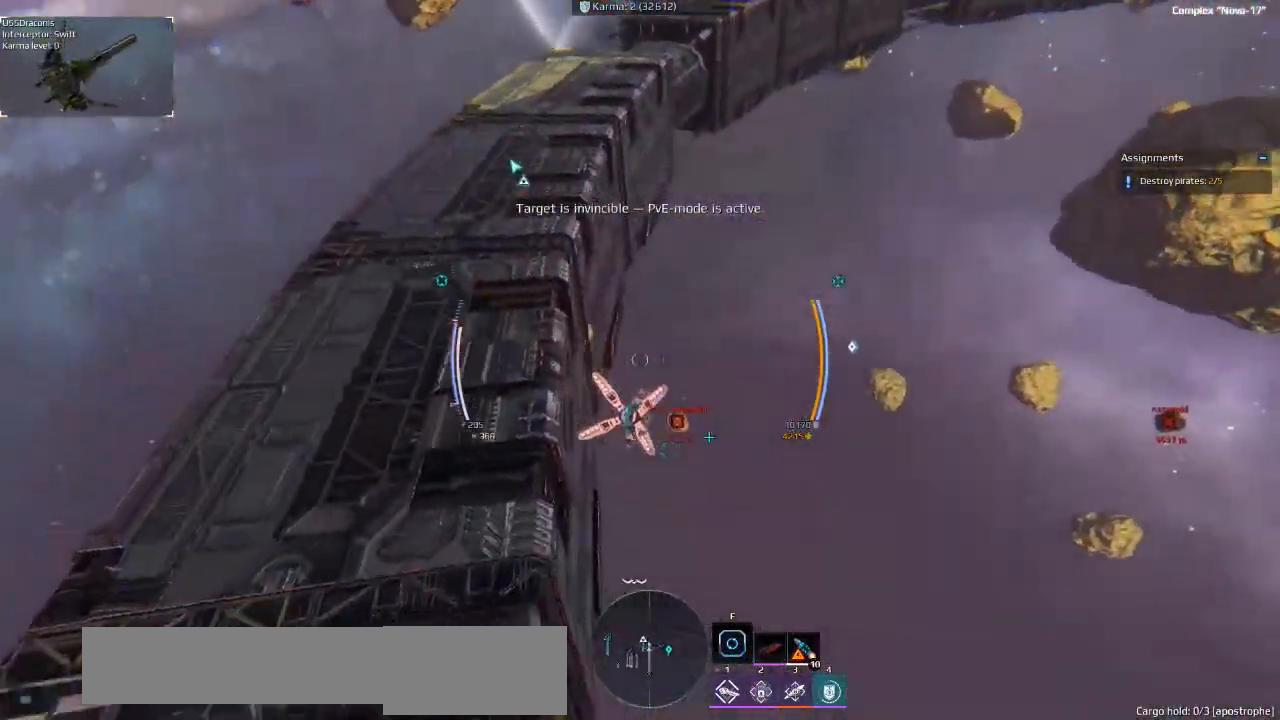
{"keys": ["ctrl", "d", "space", "w"], "events": []}
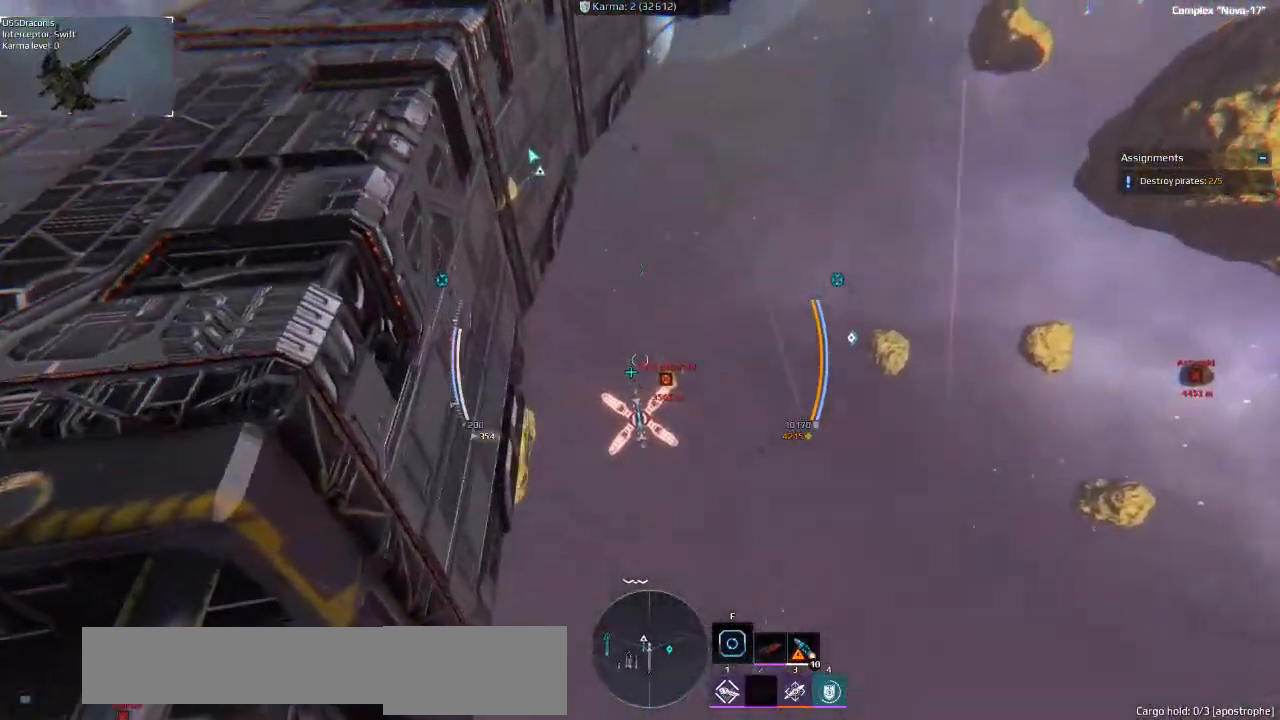
{"keys": ["ctrl", "d", "space", "w"], "events": [[283, "q", "down"], [433, "q", "up"]]}